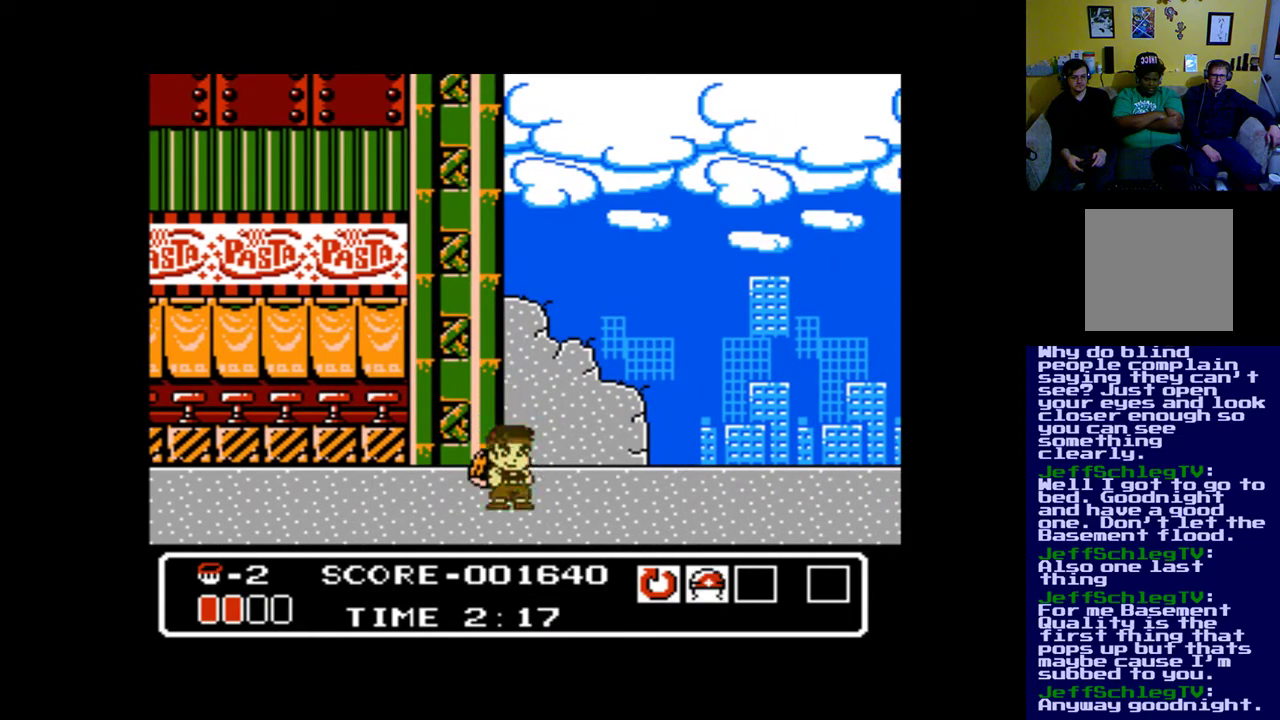
Gameplay with a controller (Xbox layout); each line is a JSON object with the inputs held at the frame after it. "events" lists button and stick changes between this image and that frame as [ms after this image, input, new state], when the widget could be followed in between. Not read: left_stick right_stick.
{"buttons": ["DPAD_RIGHT"], "events": [[433, "DPAD_RIGHT", "down"]]}
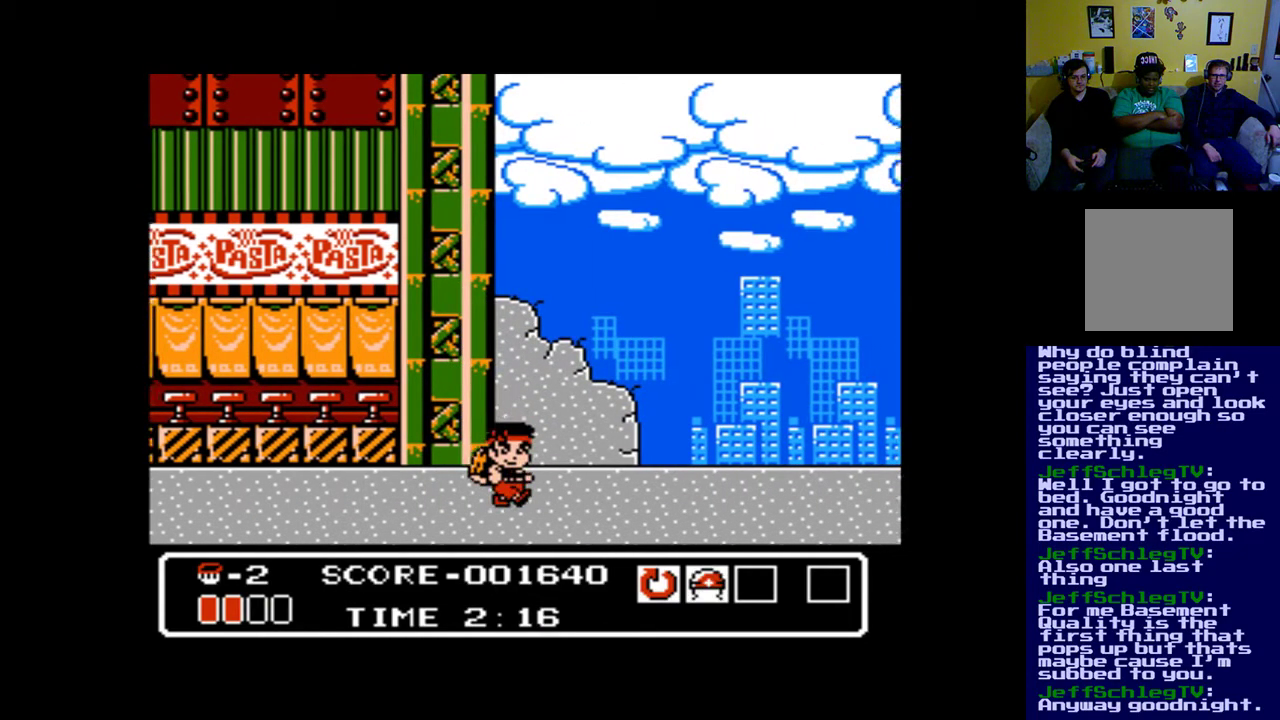
{"buttons": ["DPAD_RIGHT"], "events": [[367, "A", "down"], [467, "A", "up"]]}
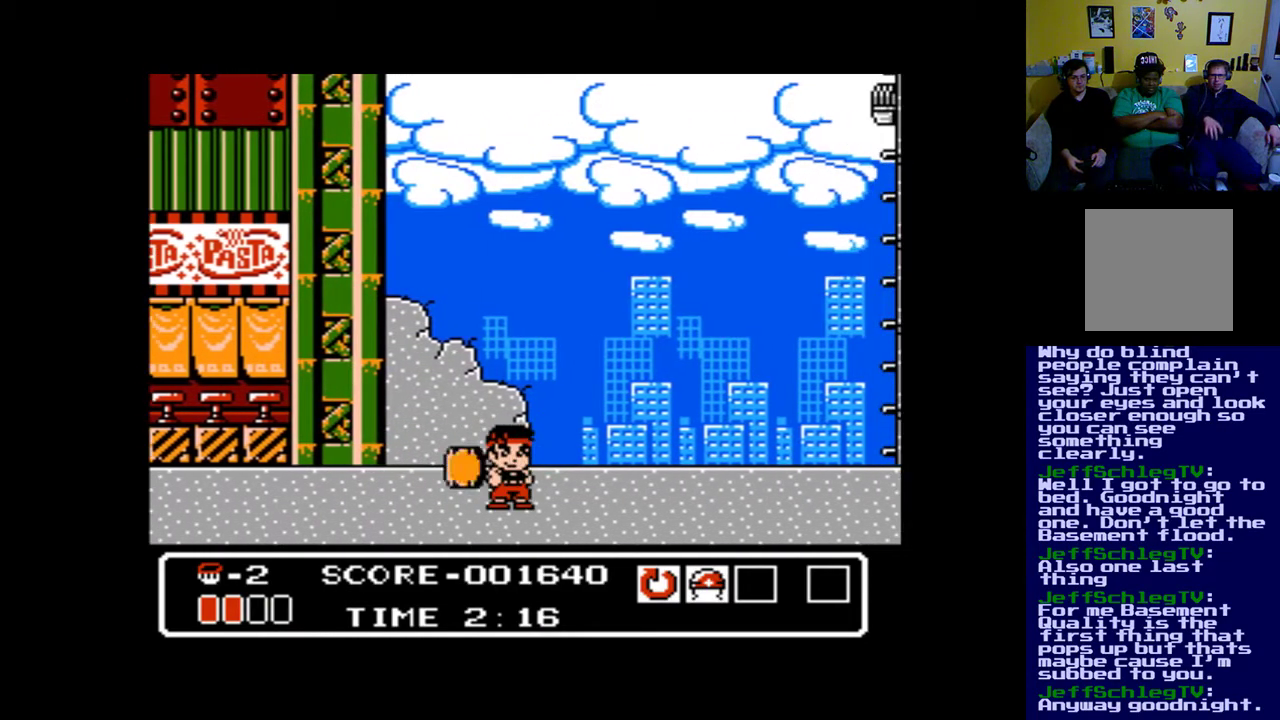
{"buttons": ["DPAD_RIGHT"], "events": [[33, "A", "down"], [133, "A", "up"], [200, "A", "down"], [300, "A", "up"]]}
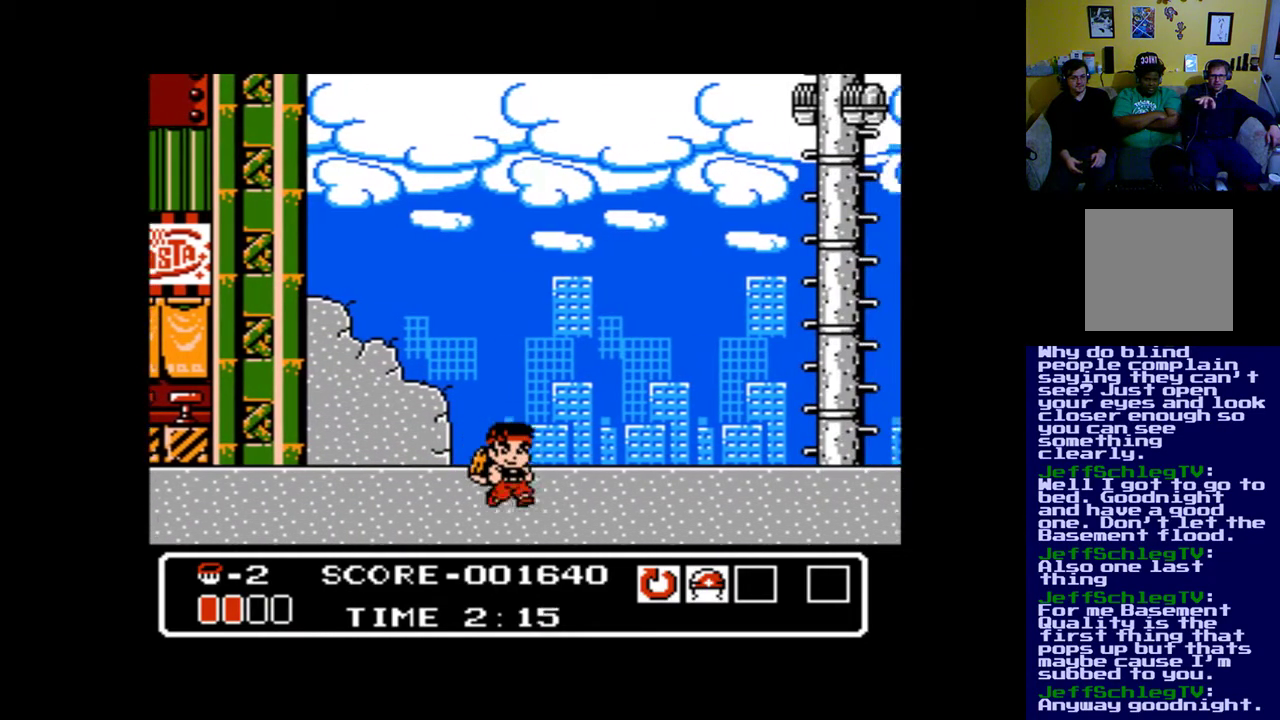
{"buttons": ["DPAD_UP"], "events": [[33, "DPAD_RIGHT", "up"], [167, "DPAD_UP", "down"]]}
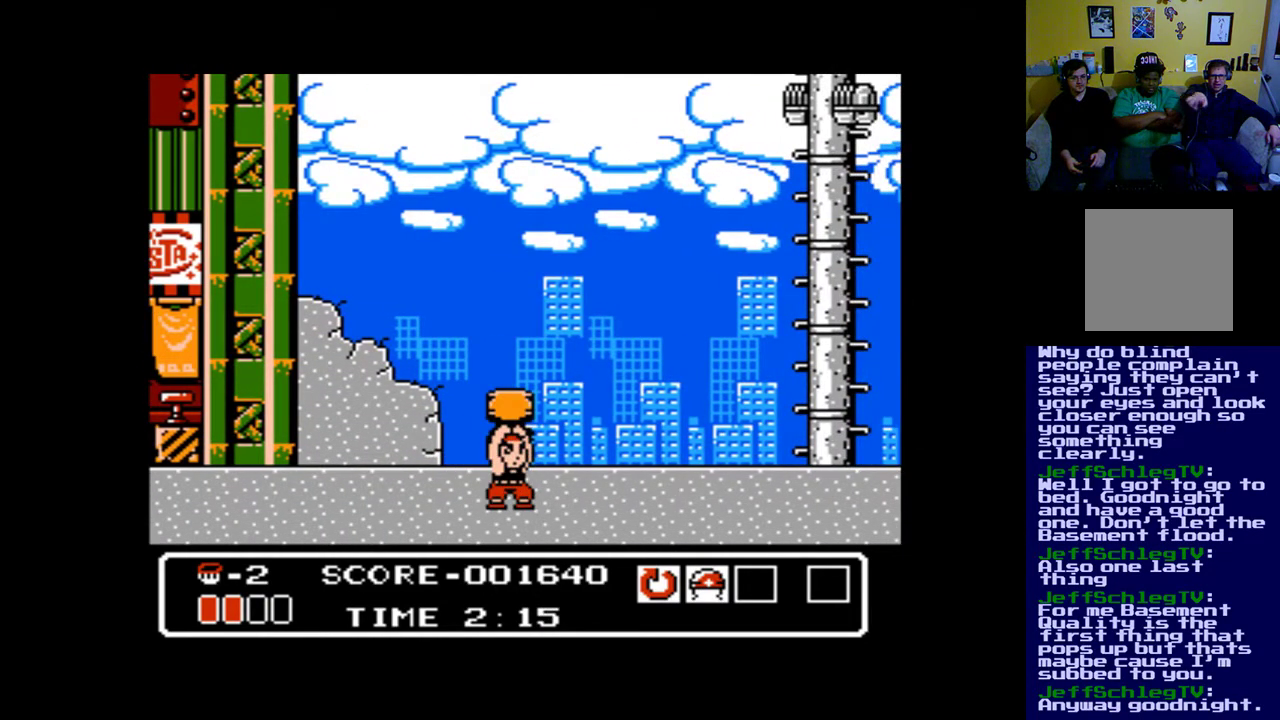
{"buttons": [], "events": [[333, "DPAD_UP", "up"]]}
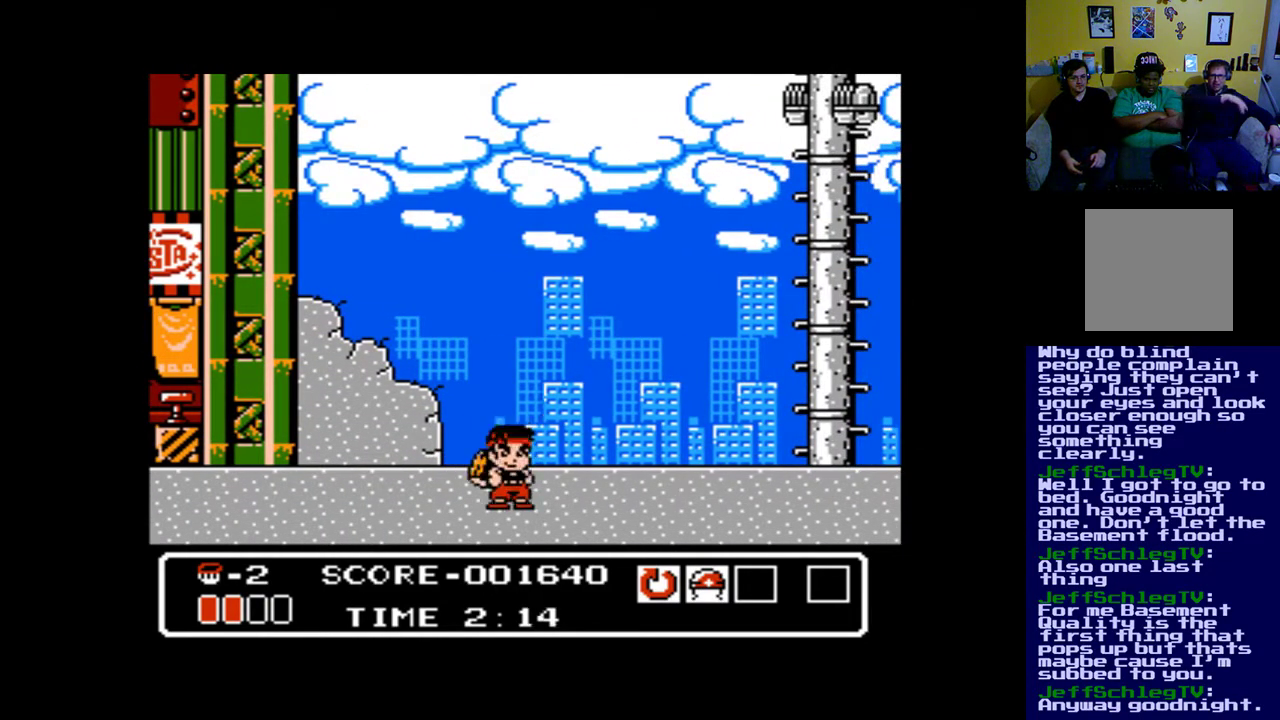
{"buttons": ["A", "DPAD_UP"], "events": [[33, "DPAD_UP", "down"], [300, "A", "down"]]}
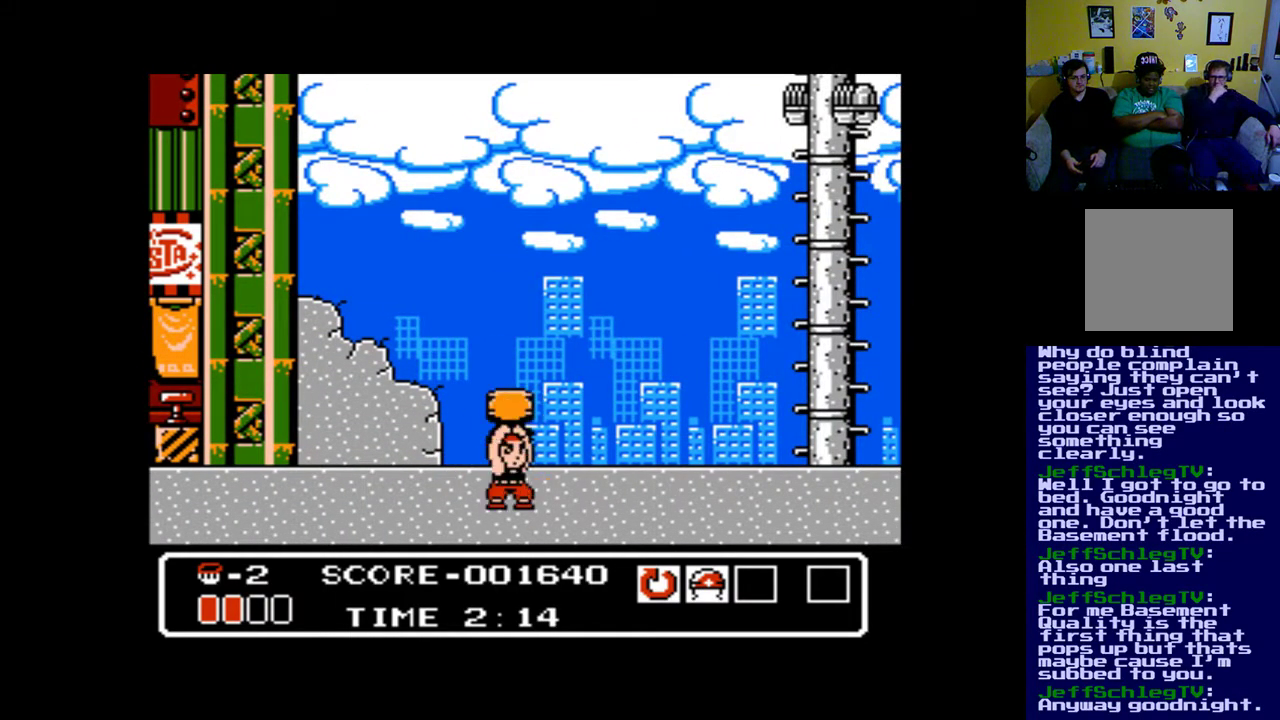
{"buttons": ["DPAD_LEFT"], "events": [[133, "DPAD_LEFT", "down"], [200, "DPAD_UP", "up"], [300, "A", "up"]]}
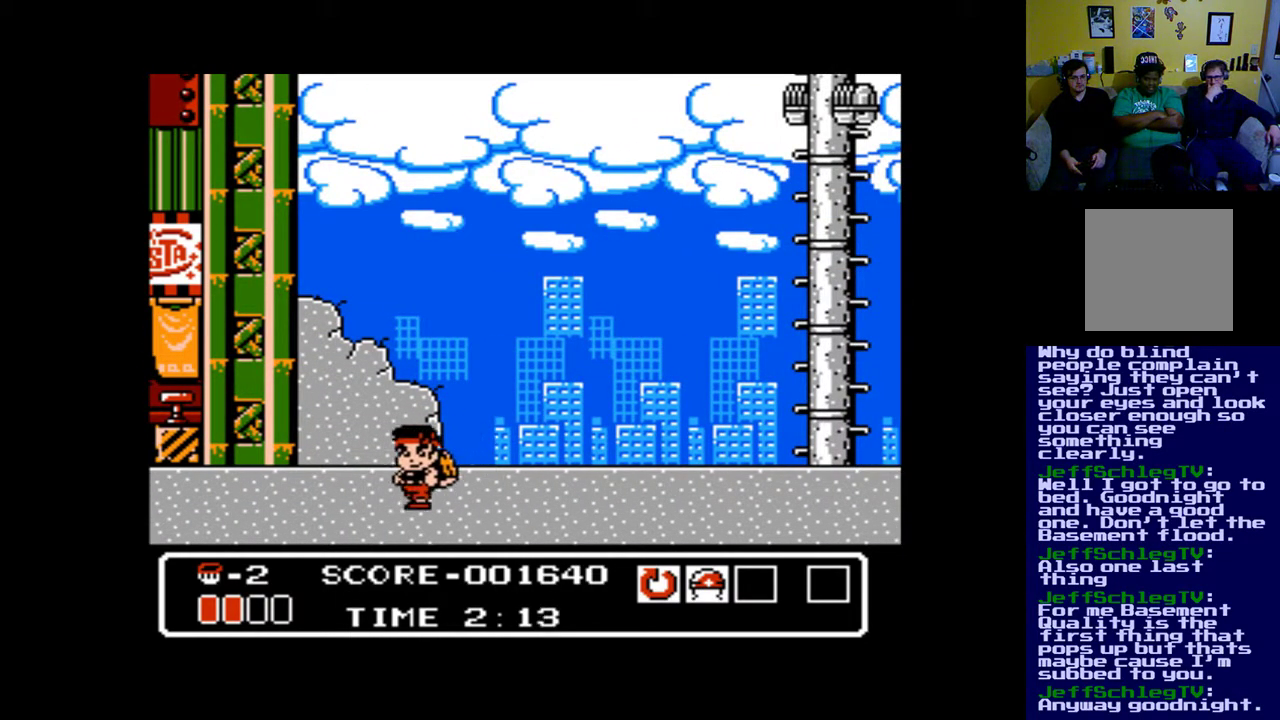
{"buttons": ["DPAD_LEFT"], "events": []}
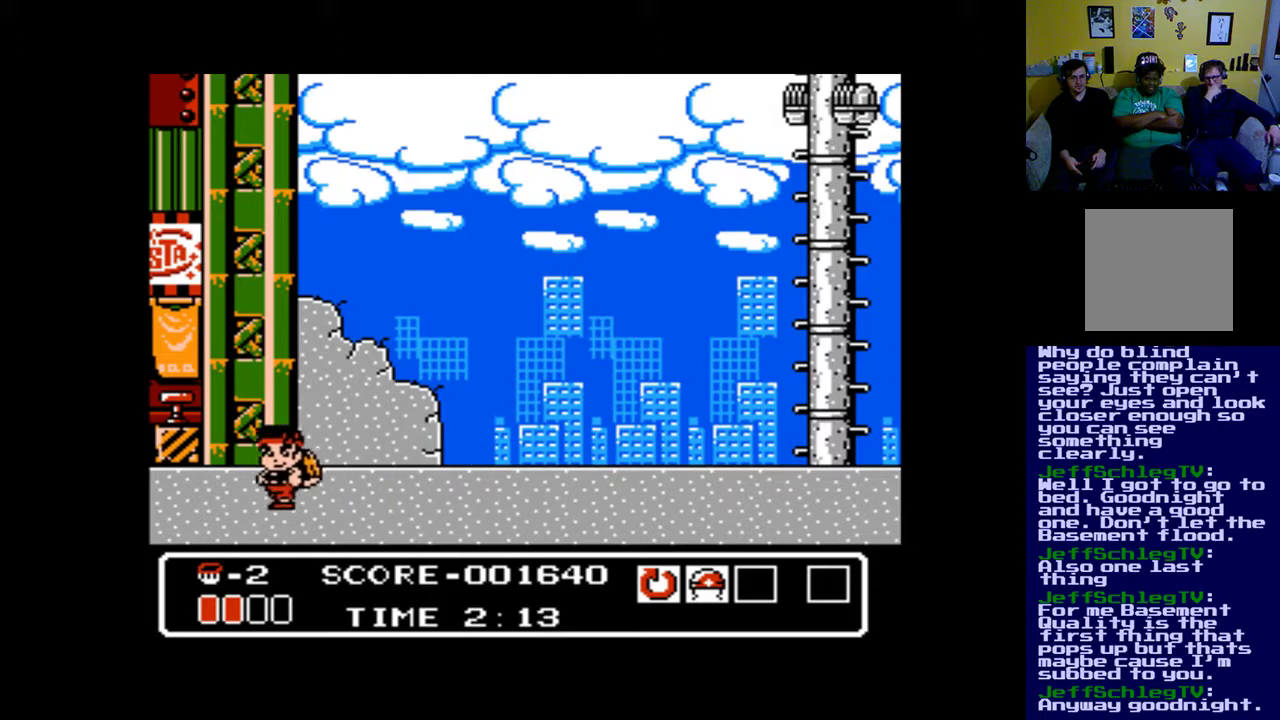
{"buttons": ["DPAD_RIGHT"], "events": [[133, "DPAD_LEFT", "up"], [333, "DPAD_RIGHT", "down"]]}
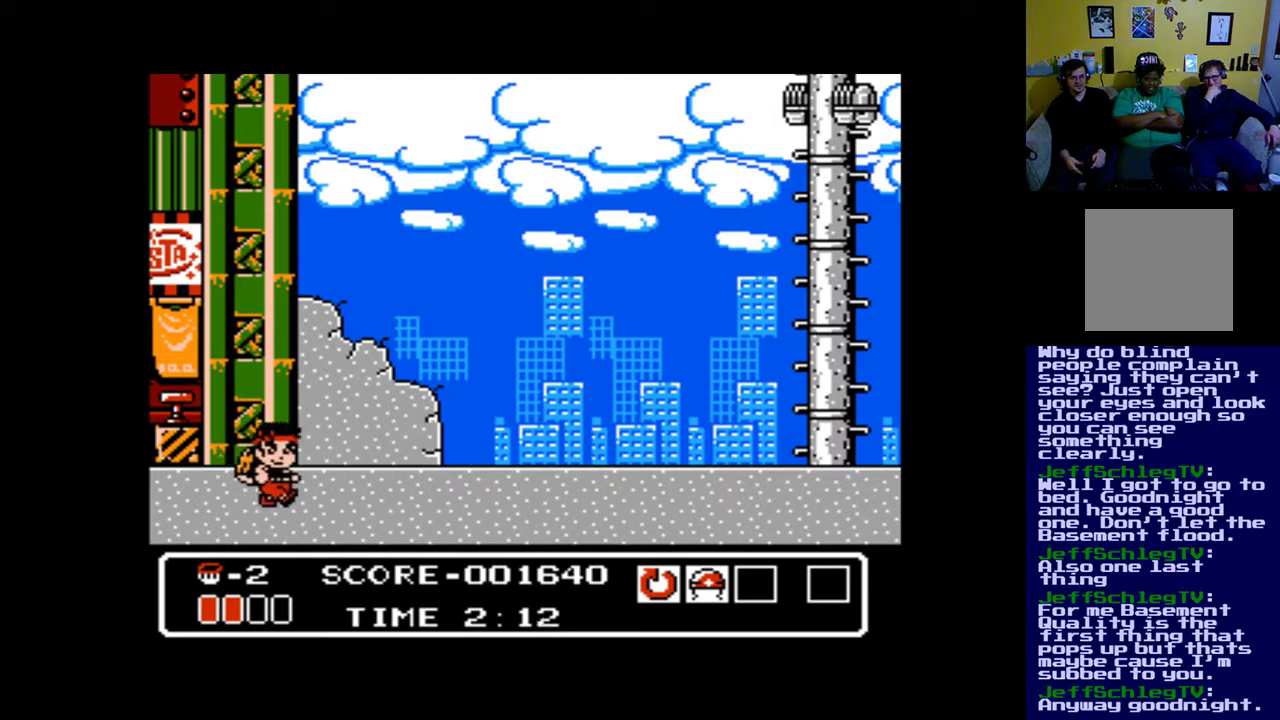
{"buttons": ["B", "DPAD_LEFT"], "events": [[67, "DPAD_RIGHT", "up"], [100, "DPAD_LEFT", "down"], [200, "B", "down"]]}
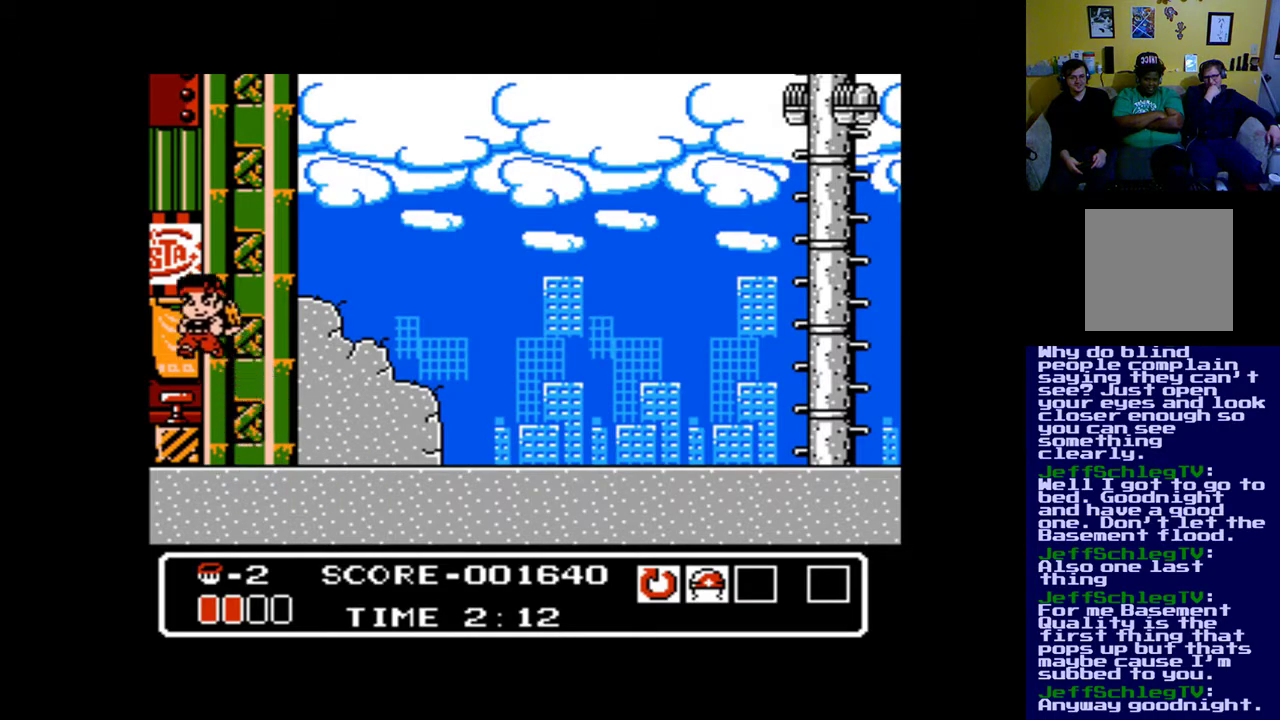
{"buttons": [], "events": [[133, "B", "up"], [200, "DPAD_LEFT", "up"]]}
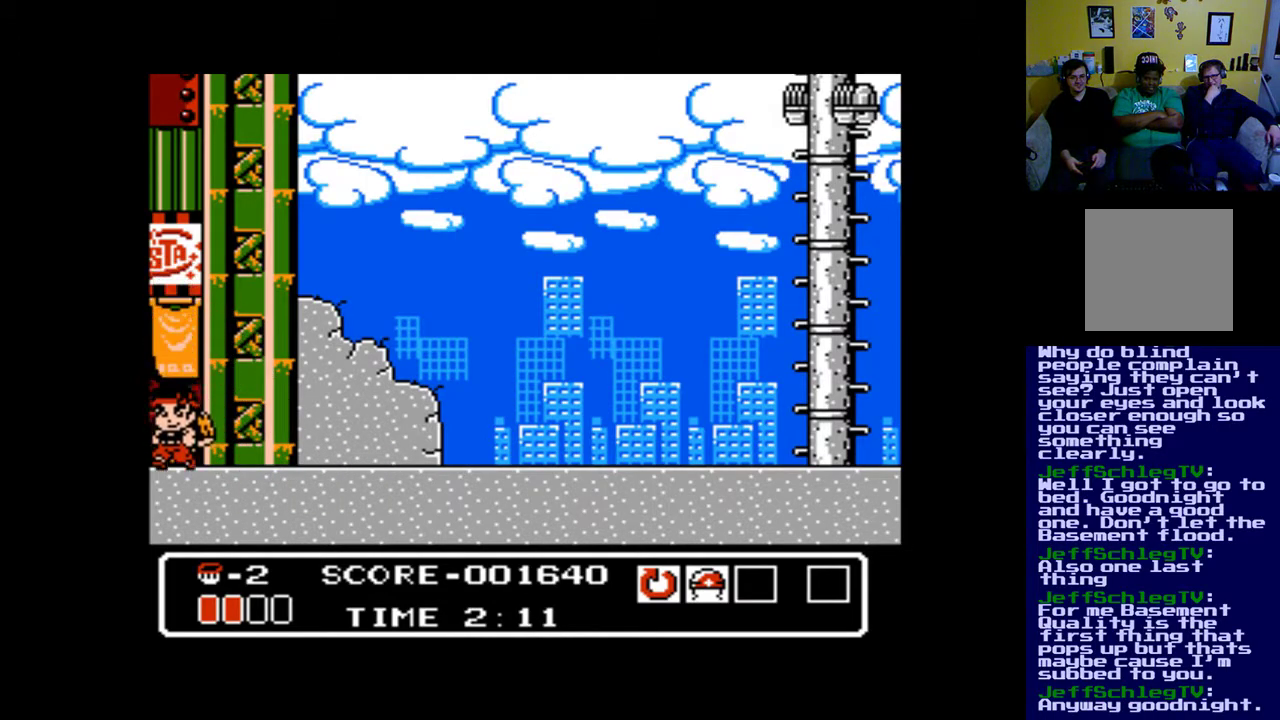
{"buttons": ["DPAD_RIGHT"], "events": [[33, "DPAD_RIGHT", "down"]]}
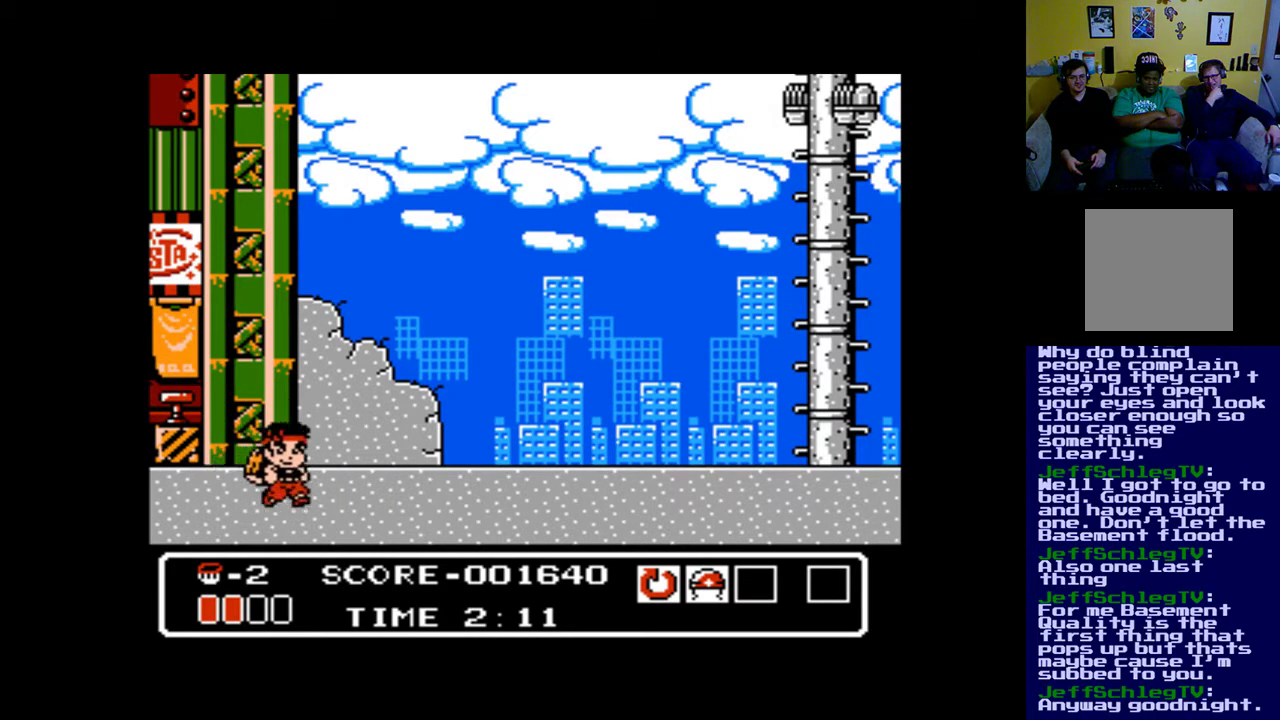
{"buttons": ["DPAD_RIGHT"], "events": []}
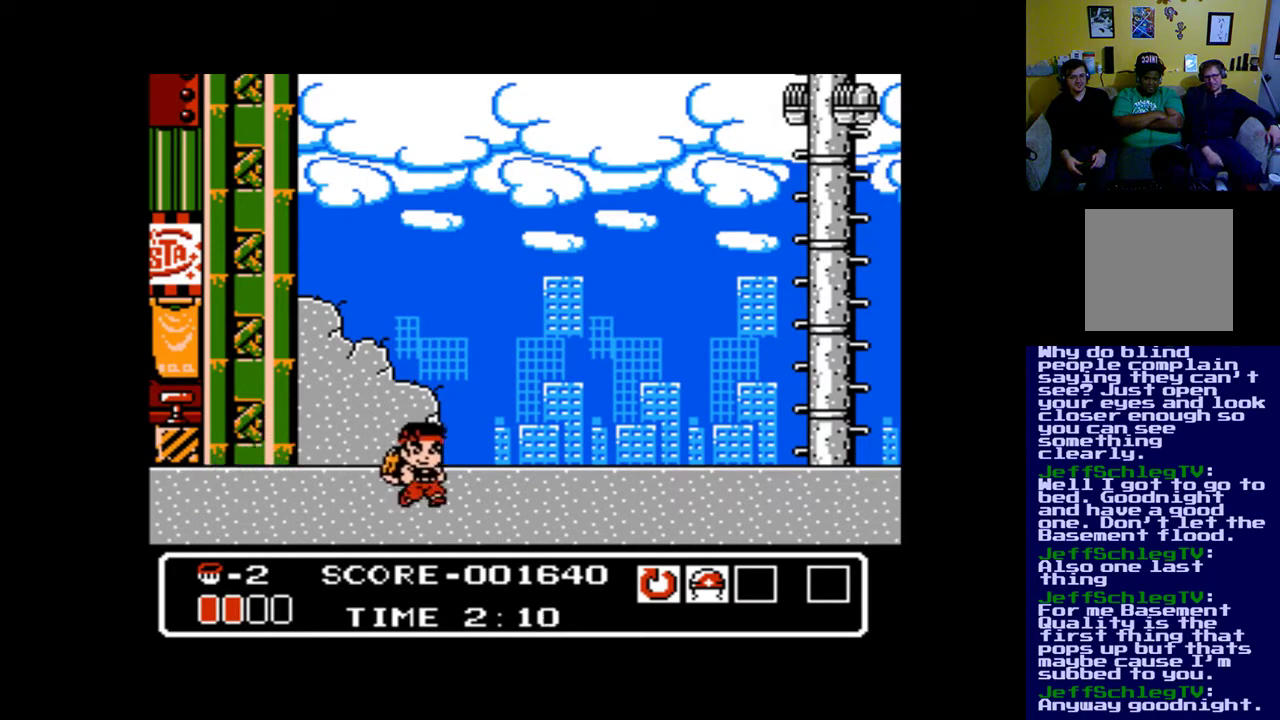
{"buttons": ["A", "DPAD_RIGHT"], "events": [[233, "B", "down"], [433, "B", "up"], [500, "A", "down"]]}
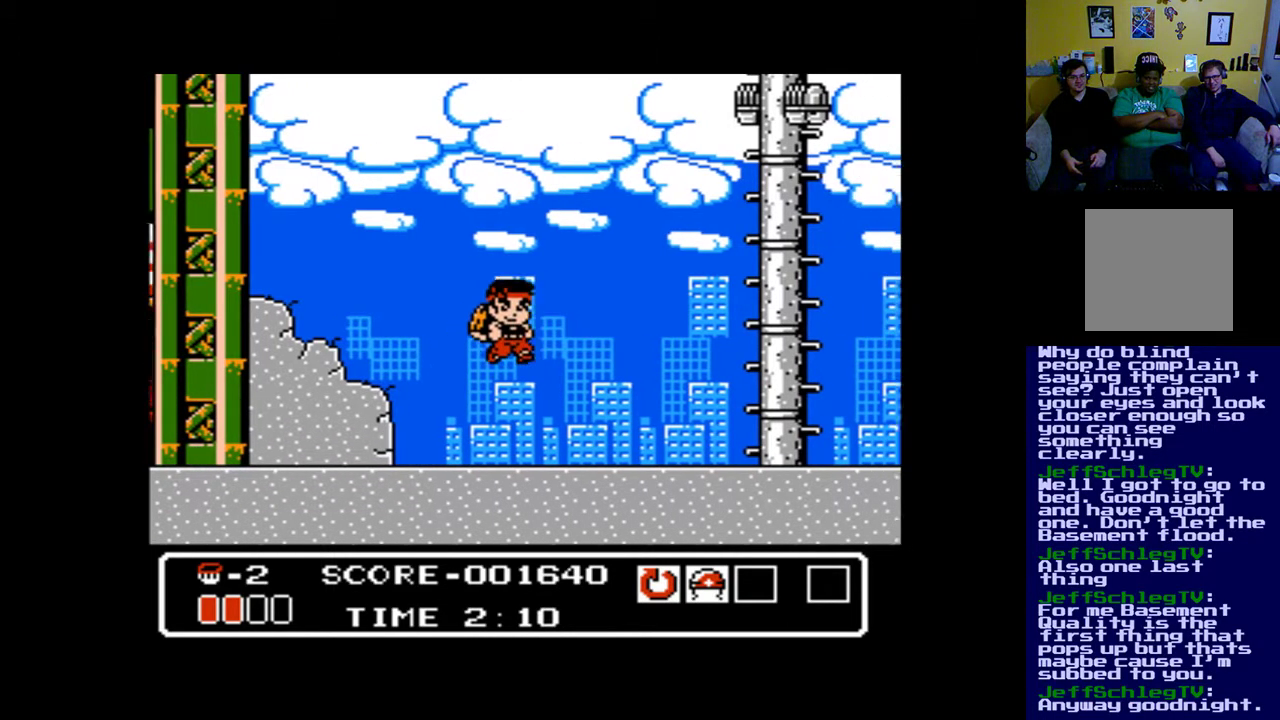
{"buttons": ["DPAD_RIGHT"], "events": [[100, "A", "up"], [233, "A", "down"], [300, "A", "up"]]}
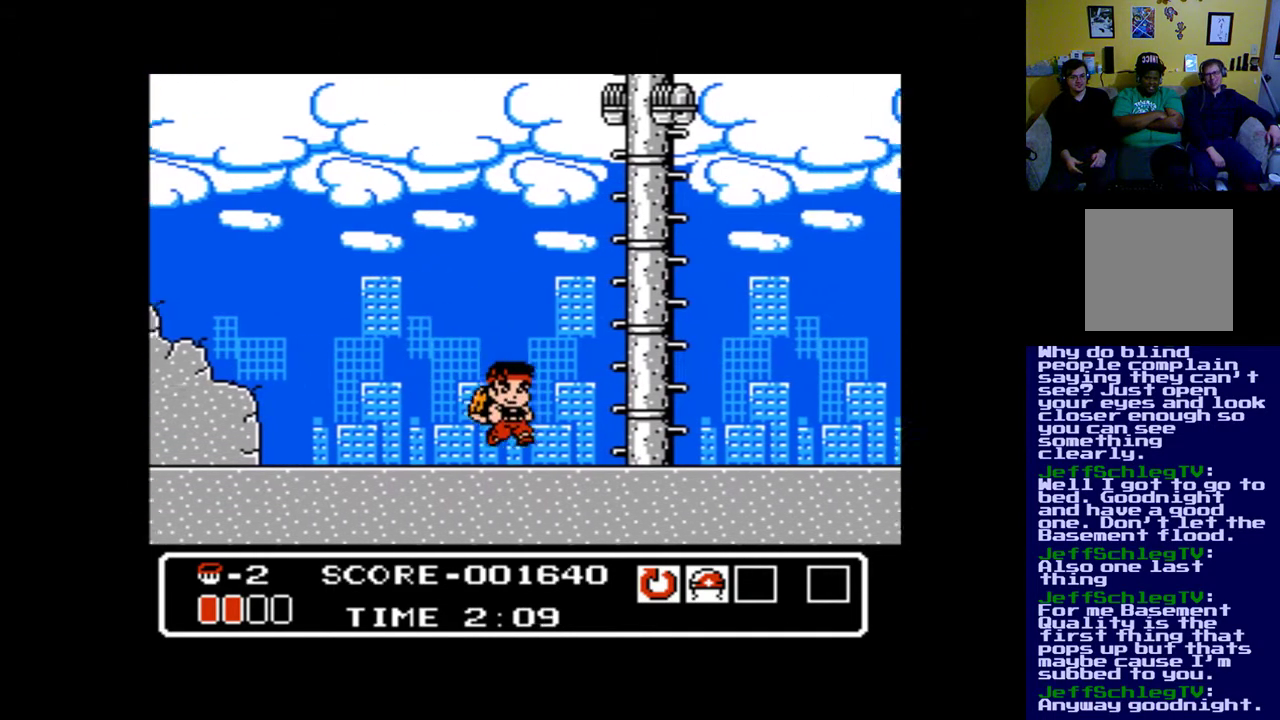
{"buttons": ["DPAD_UP"], "events": [[467, "DPAD_UP", "down"], [500, "DPAD_RIGHT", "up"]]}
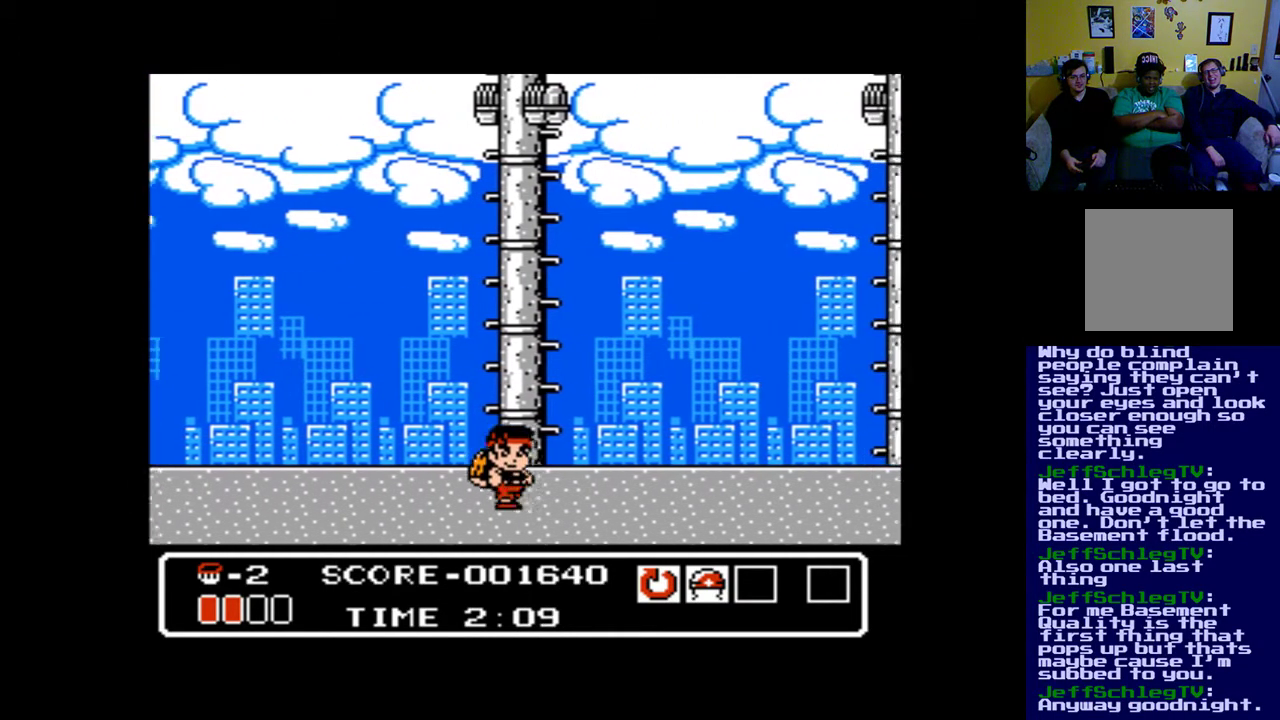
{"buttons": ["B"], "events": [[233, "B", "down"], [500, "DPAD_UP", "up"]]}
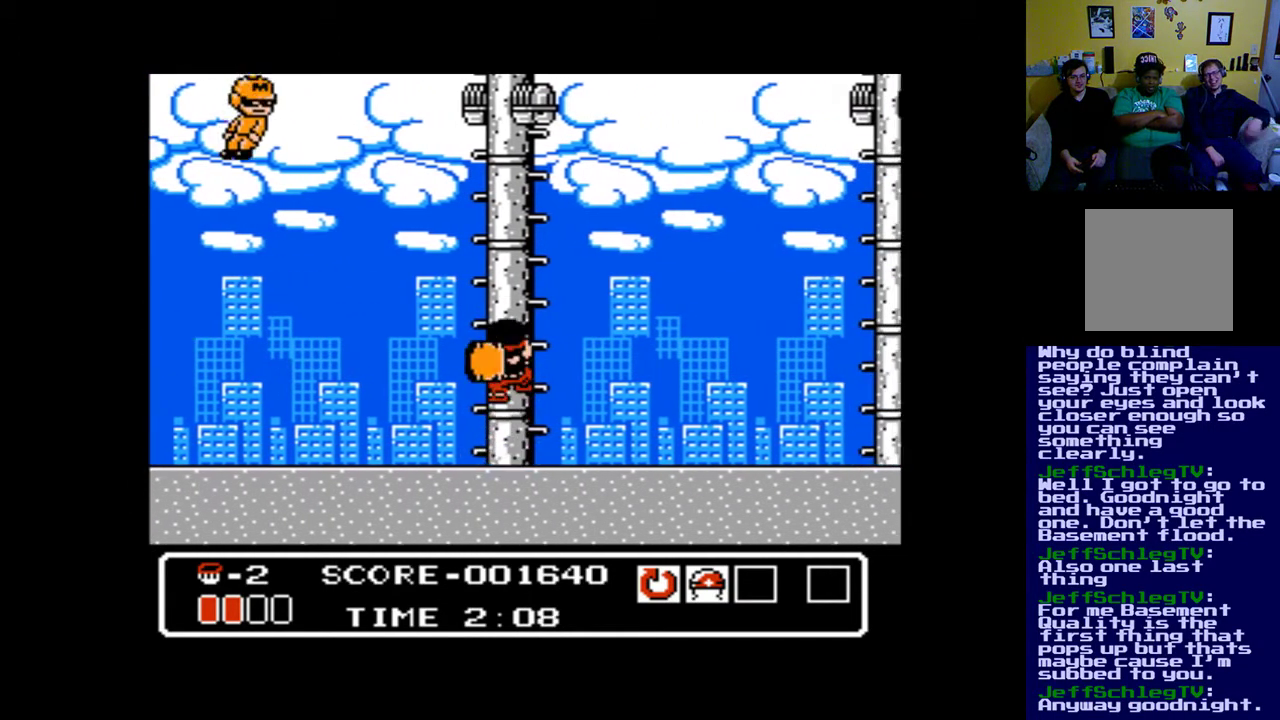
{"buttons": ["DPAD_UP"], "events": [[133, "DPAD_UP", "down"], [200, "B", "up"]]}
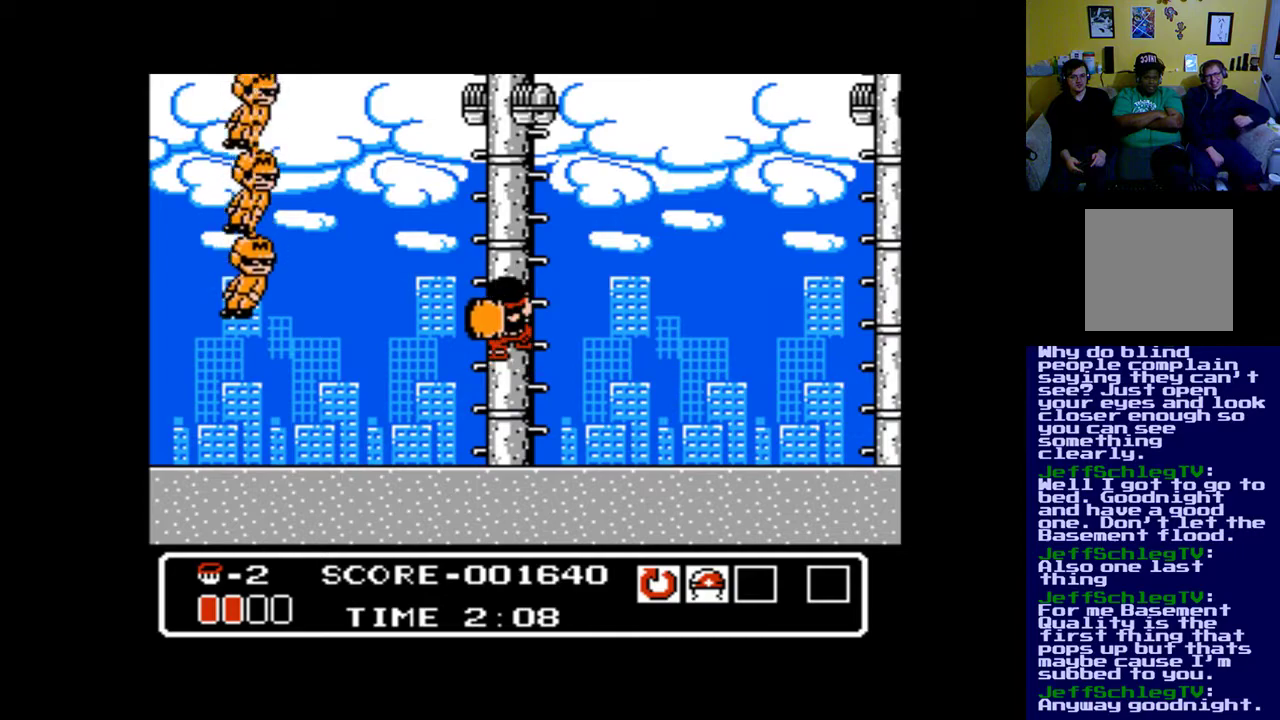
{"buttons": ["DPAD_UP"], "events": []}
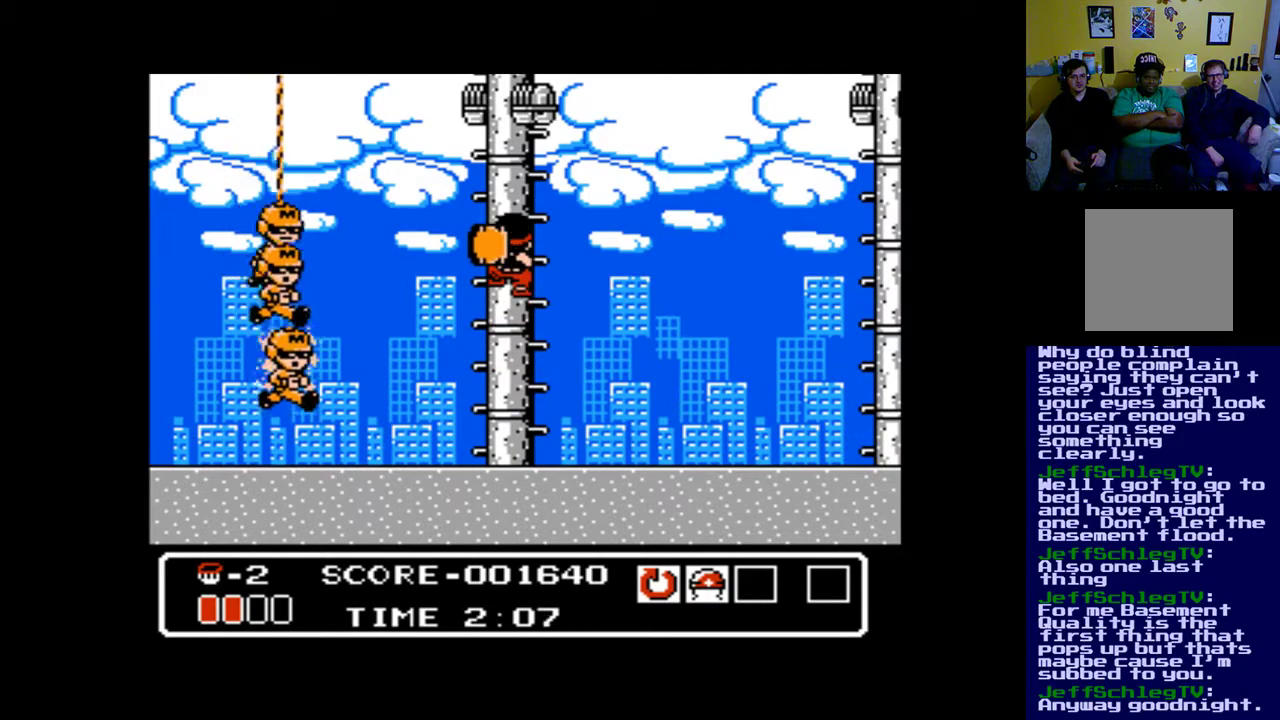
{"buttons": ["A", "DPAD_LEFT"], "events": [[433, "A", "down"], [433, "DPAD_UP", "up"], [500, "DPAD_LEFT", "down"]]}
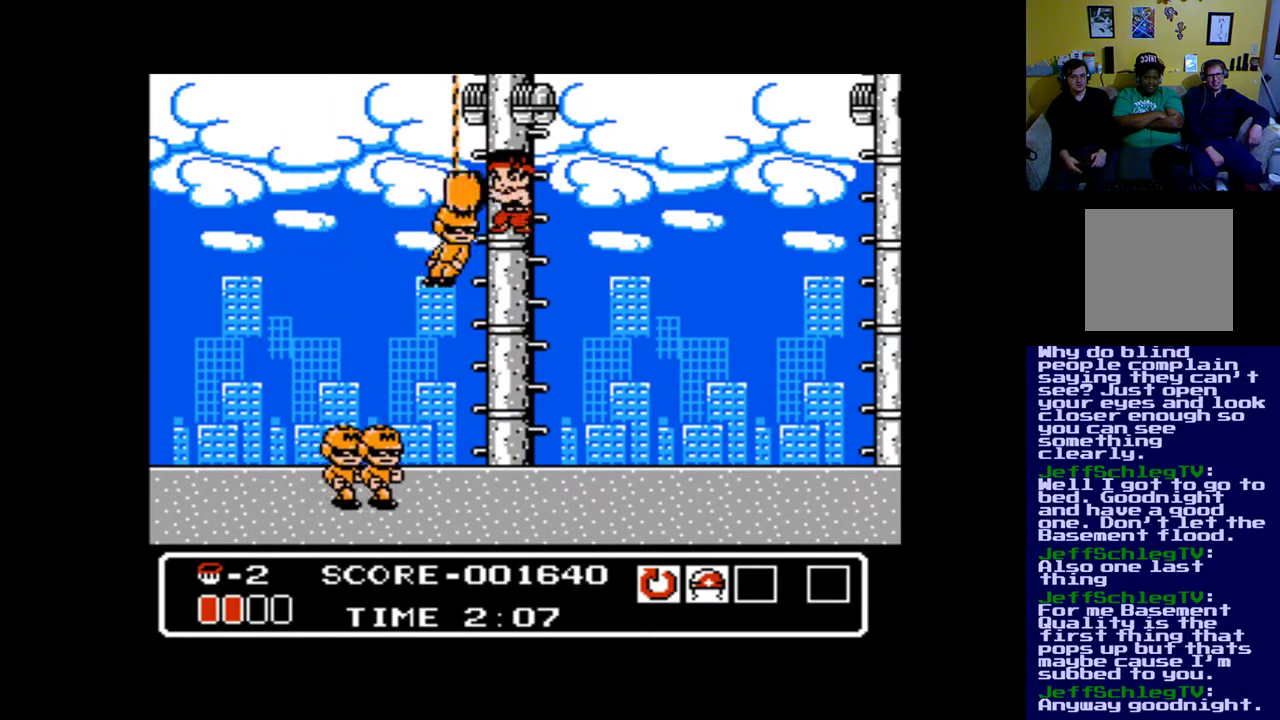
{"buttons": ["A"], "events": [[67, "A", "up"], [67, "DPAD_LEFT", "up"], [133, "A", "down"], [233, "A", "up"], [300, "A", "down"], [400, "A", "up"], [467, "A", "down"]]}
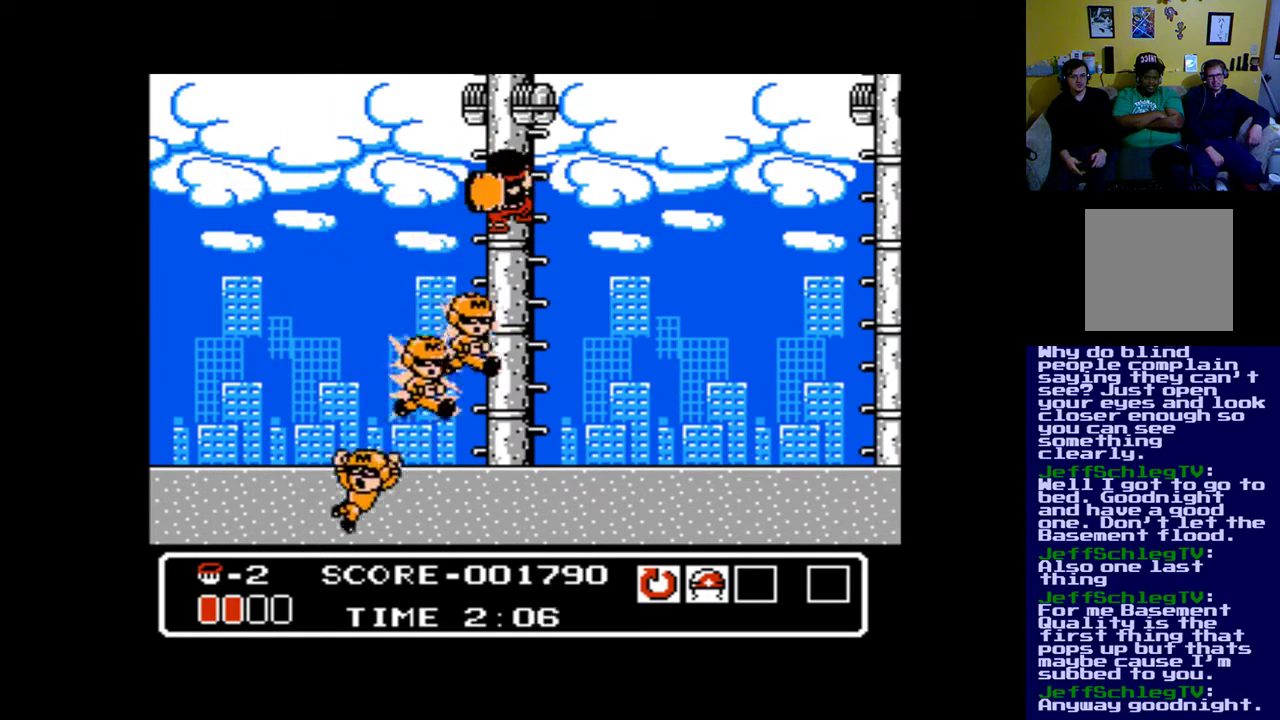
{"buttons": ["A"], "events": [[67, "A", "up"], [133, "A", "down"], [200, "A", "up"], [267, "A", "down"], [367, "A", "up"], [467, "A", "down"]]}
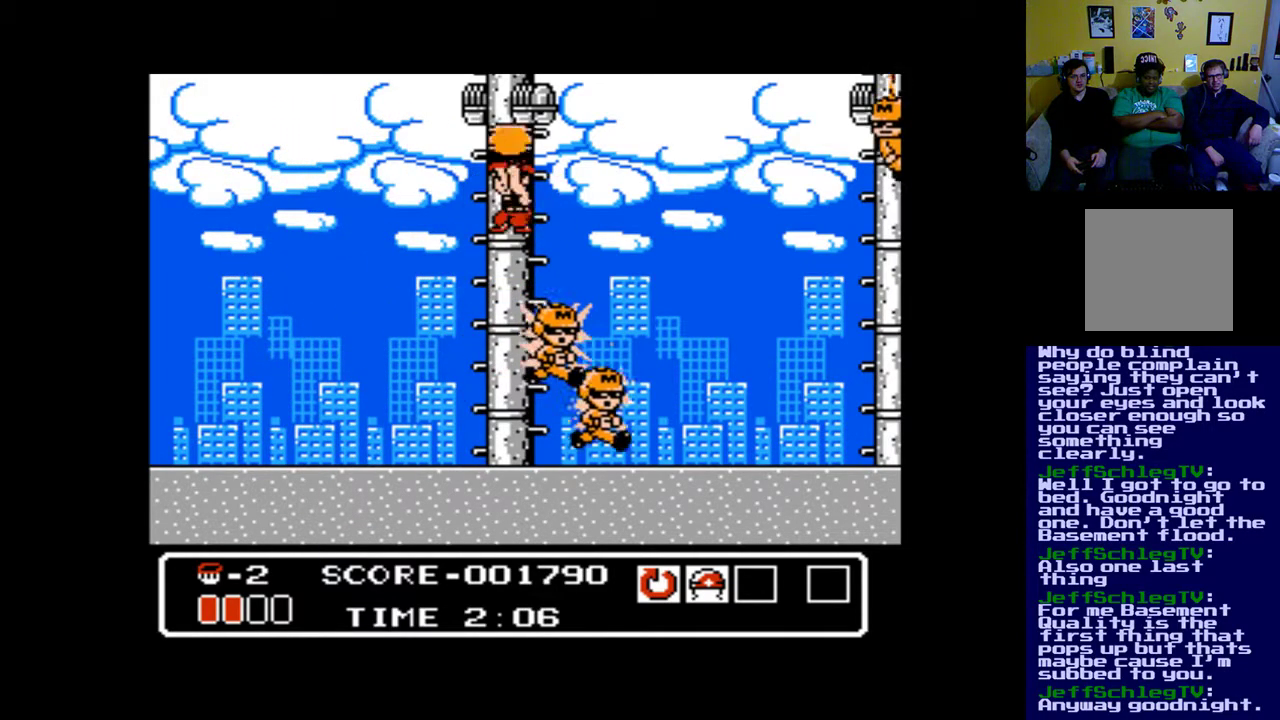
{"buttons": ["DPAD_UP"], "events": [[33, "A", "up"], [133, "DPAD_UP", "down"]]}
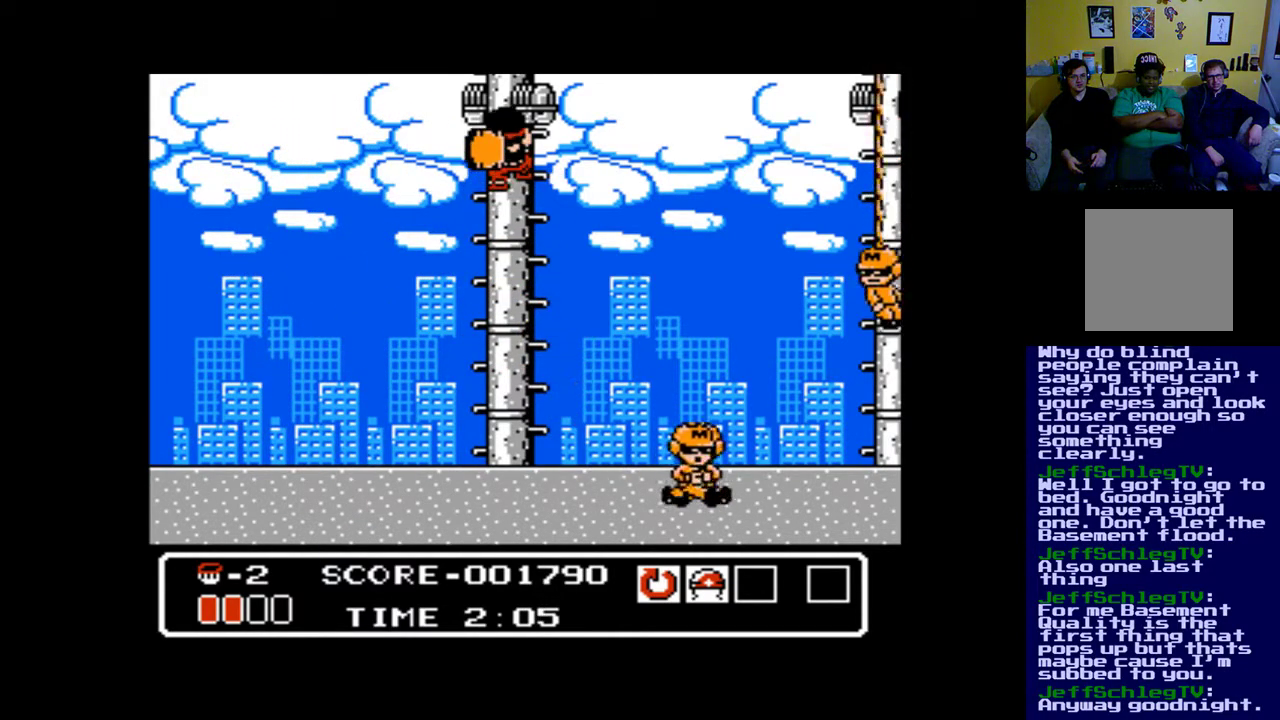
{"buttons": [], "events": [[500, "DPAD_UP", "up"]]}
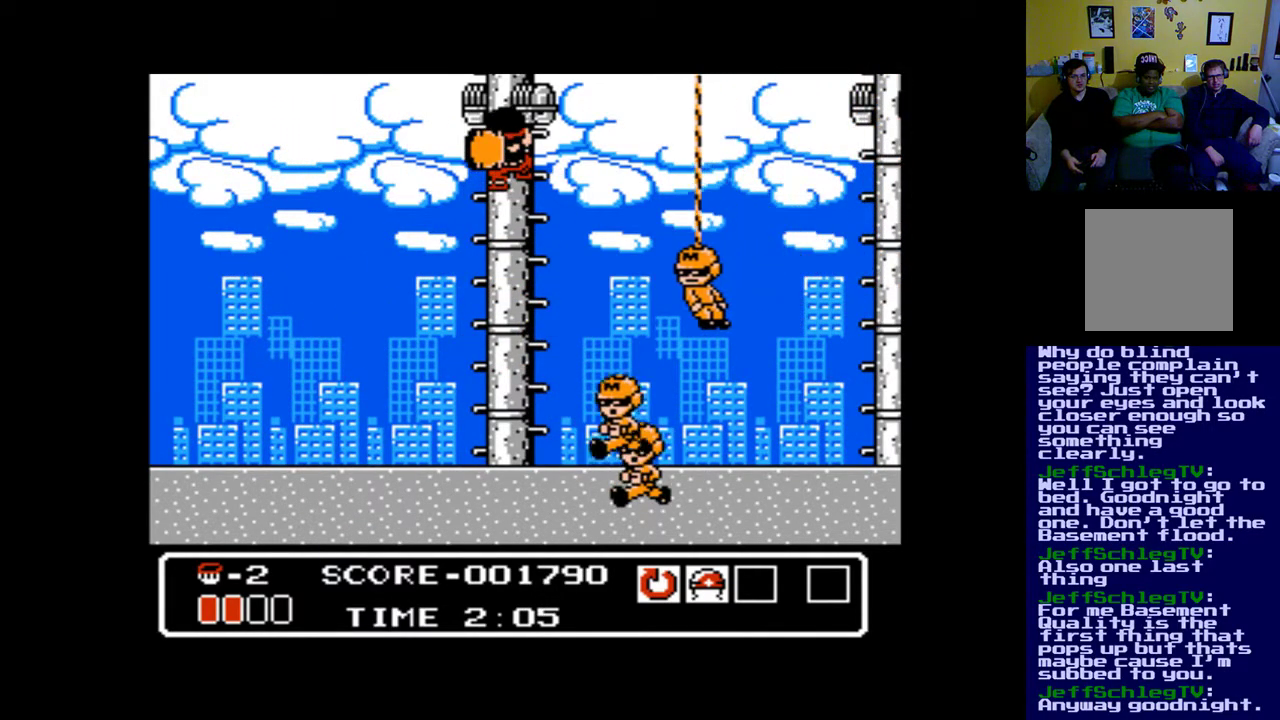
{"buttons": [], "events": [[233, "A", "down"], [367, "A", "up"], [400, "A", "down"], [467, "A", "up"]]}
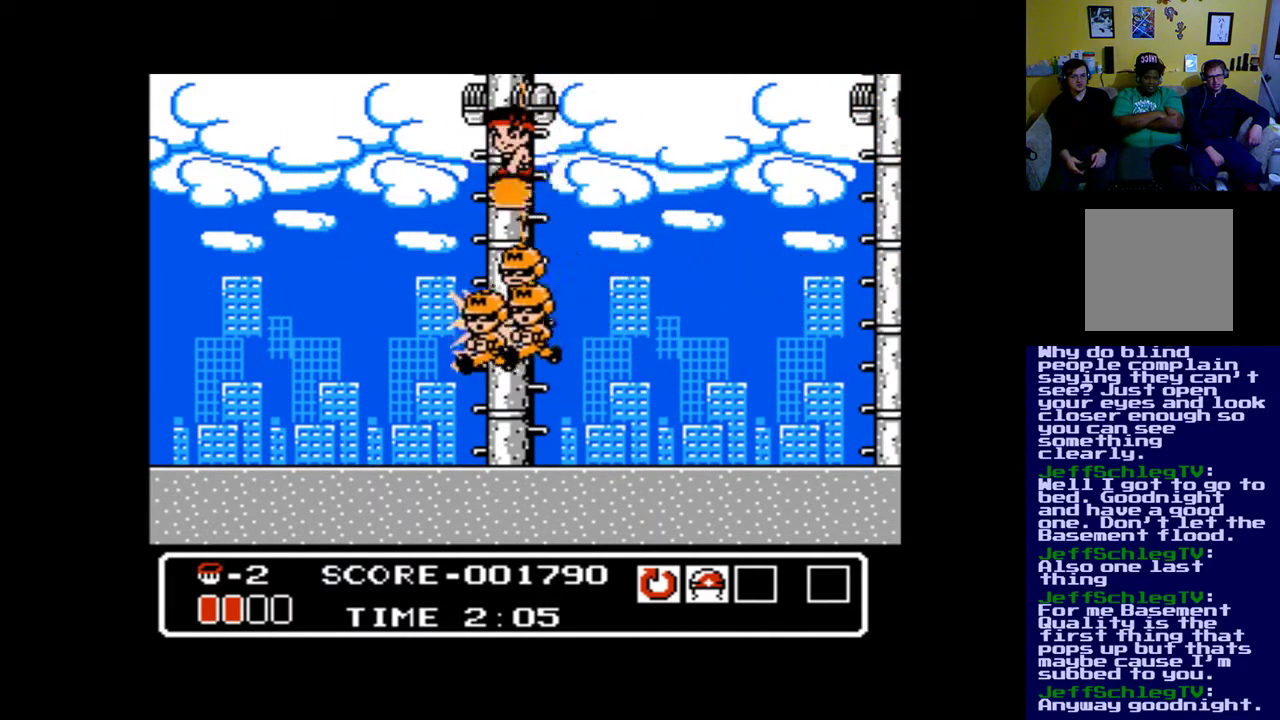
{"buttons": ["A"], "events": [[67, "A", "down"], [133, "A", "up"], [233, "A", "down"], [333, "A", "up"], [400, "A", "down"]]}
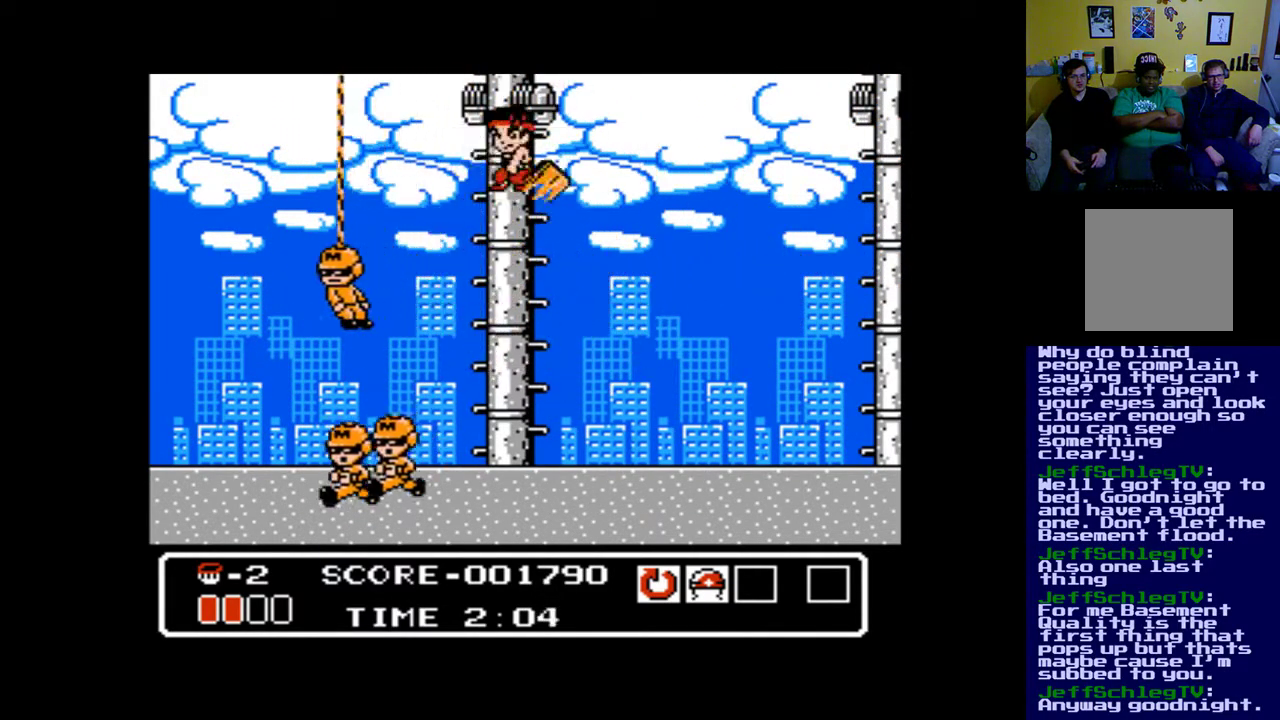
{"buttons": ["A", "DPAD_DOWN"], "events": [[33, "A", "up"], [267, "DPAD_DOWN", "down"], [467, "A", "down"]]}
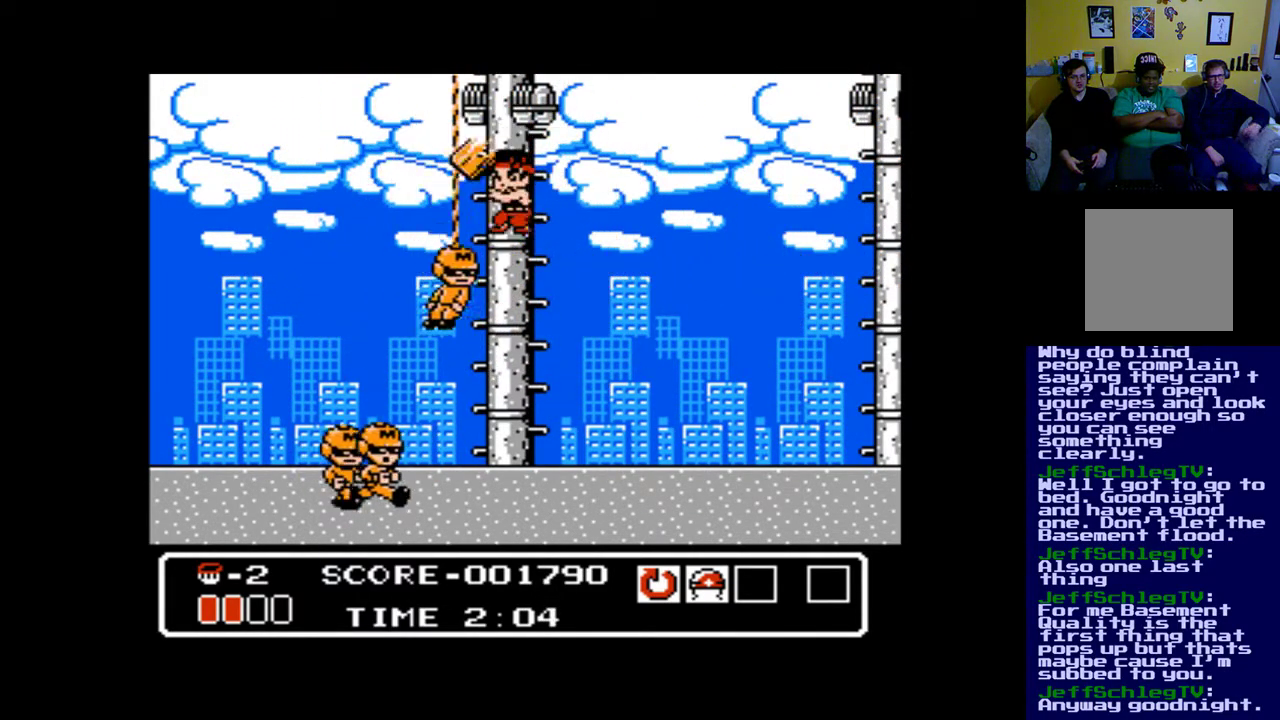
{"buttons": [], "events": [[33, "DPAD_DOWN", "up"], [67, "A", "up"], [133, "A", "down"], [233, "A", "up"], [300, "A", "down"], [400, "A", "up"]]}
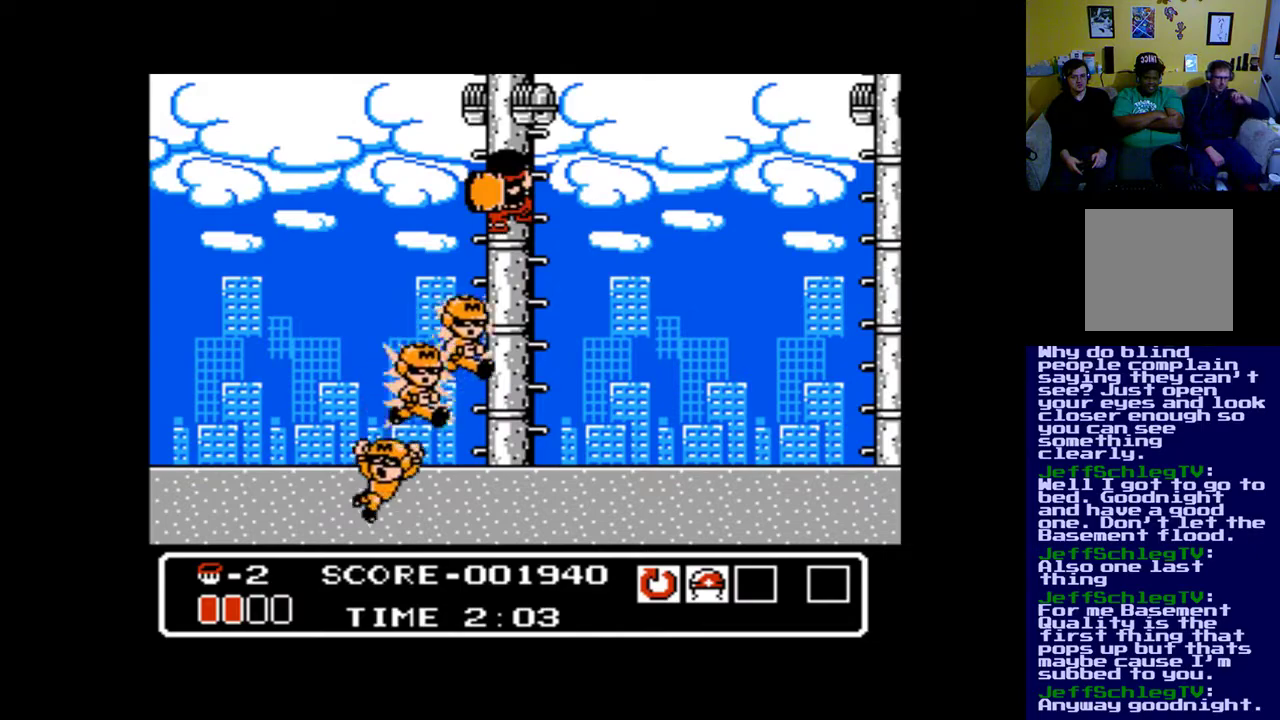
{"buttons": [], "events": [[67, "A", "down"], [167, "A", "up"], [233, "A", "down"], [333, "A", "up"], [400, "A", "down"], [500, "A", "up"]]}
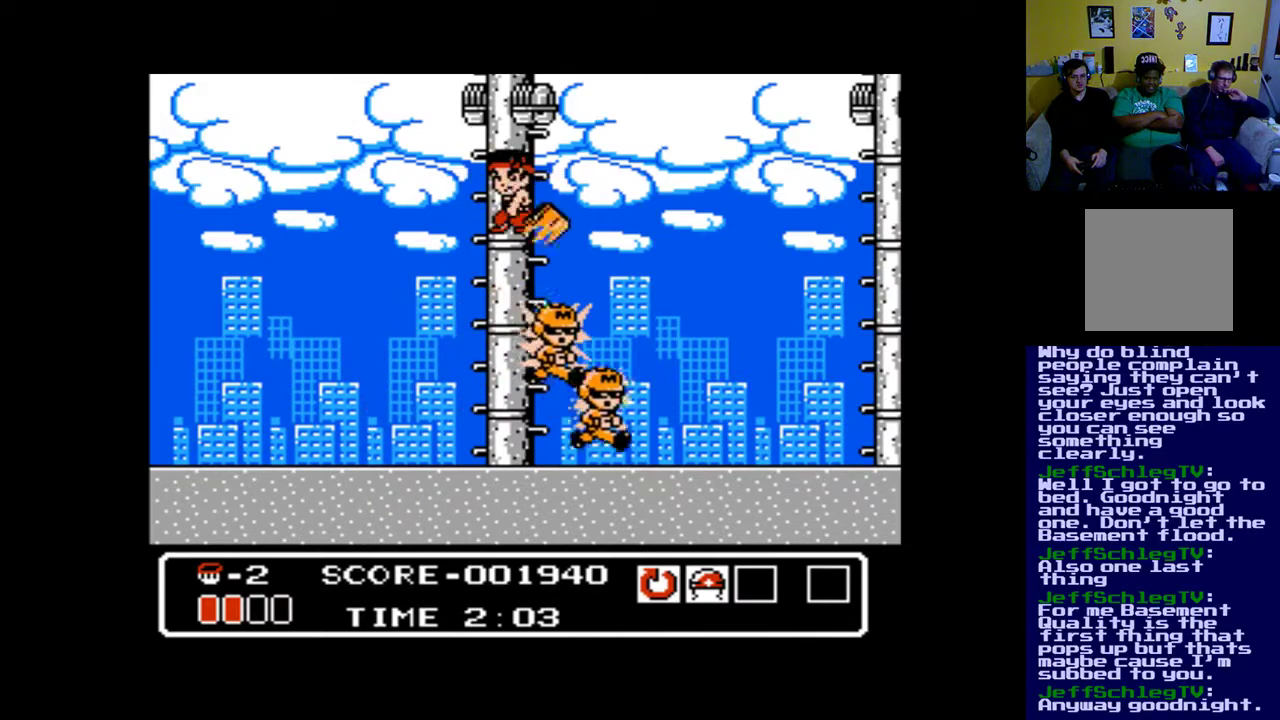
{"buttons": [], "events": [[100, "DPAD_DOWN", "down"], [333, "DPAD_DOWN", "up"], [433, "A", "down"], [467, "A", "up"]]}